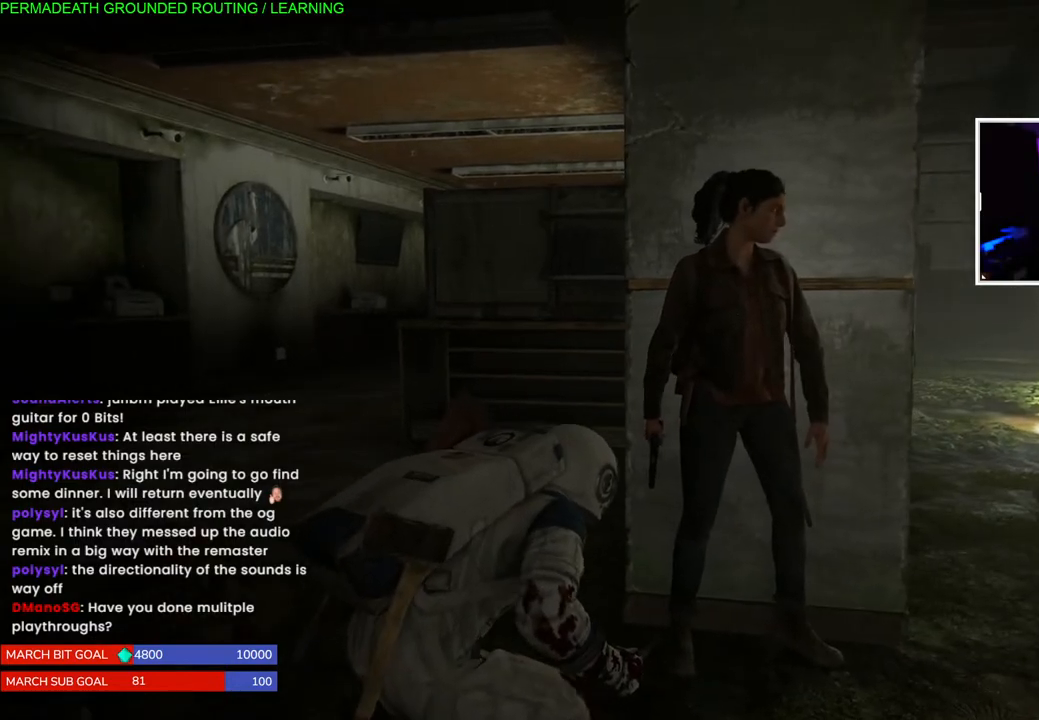
Gameplay with a controller (PlayStation layout); each line is a JSON object with the inputs held at the frame after it (dt_ms = milliseconds from this image to that frame). "events" lists button and stick changes between this image and that frame as [ms after this image, input, new state], when the widget could be followed in between. Not read: L3.
{"dt_ms": 500, "buttons": [], "left_stick": "center", "right_stick": "center", "events": []}
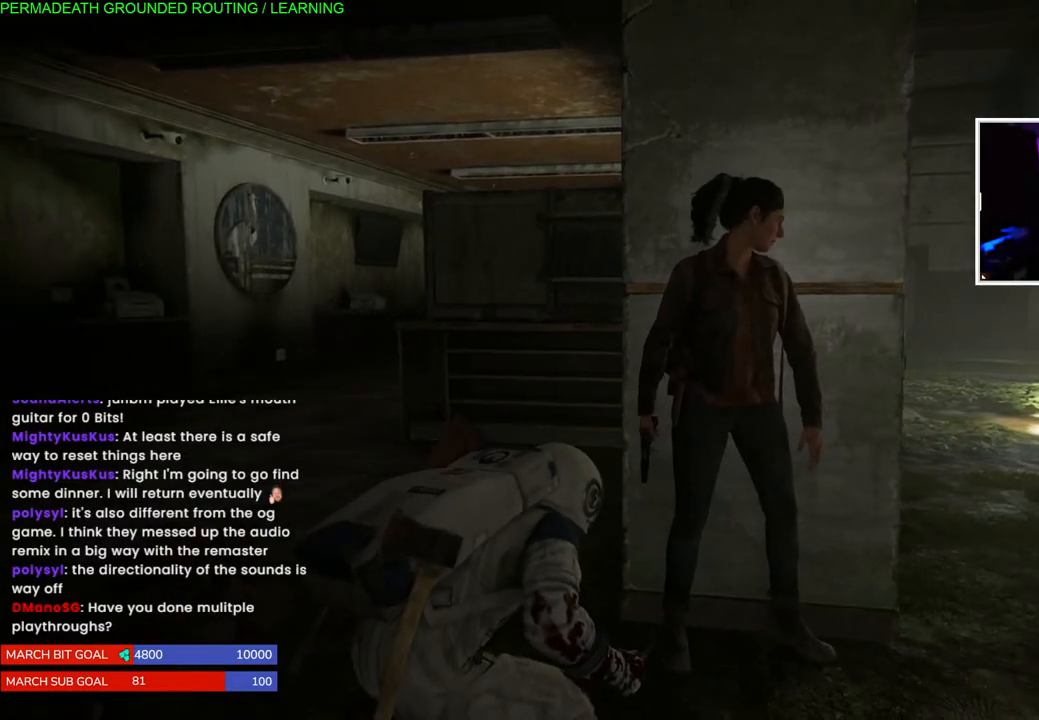
{"dt_ms": 500, "buttons": [], "left_stick": "center", "right_stick": "center", "events": []}
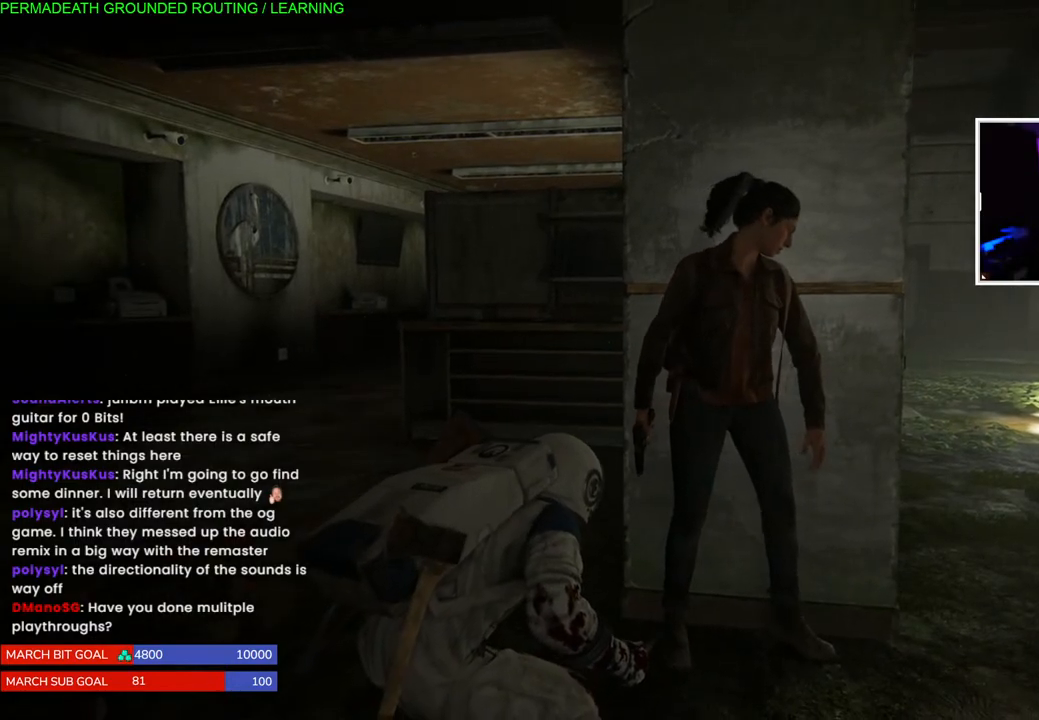
{"dt_ms": 500, "buttons": [], "left_stick": "center", "right_stick": "center", "events": []}
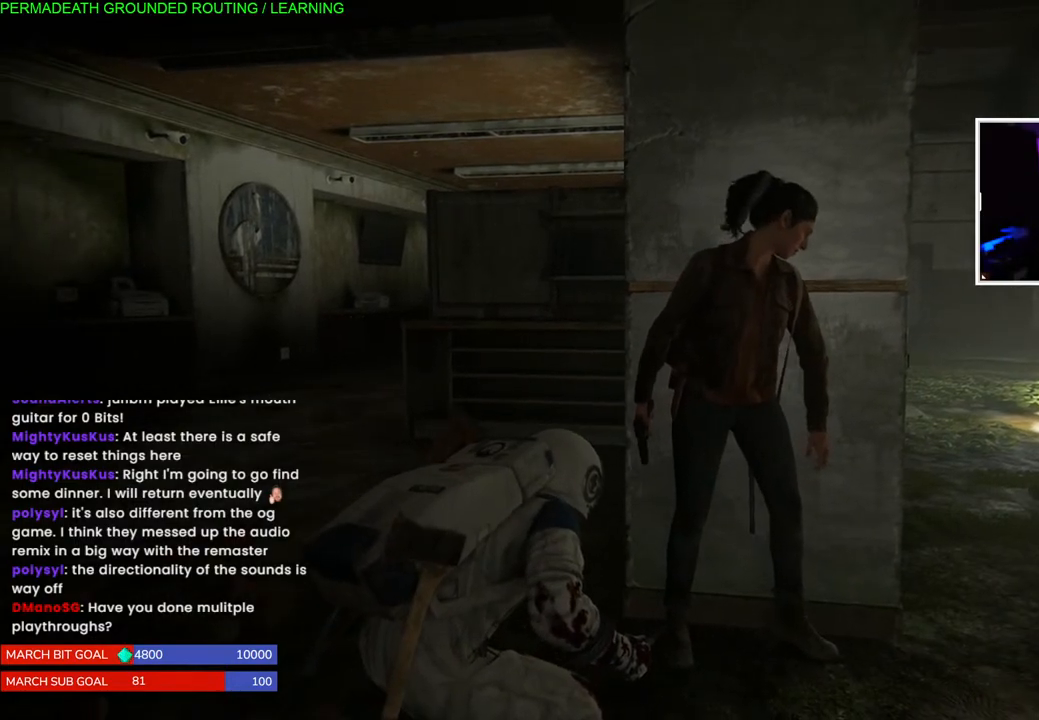
{"dt_ms": 500, "buttons": [], "left_stick": "center", "right_stick": "center", "events": []}
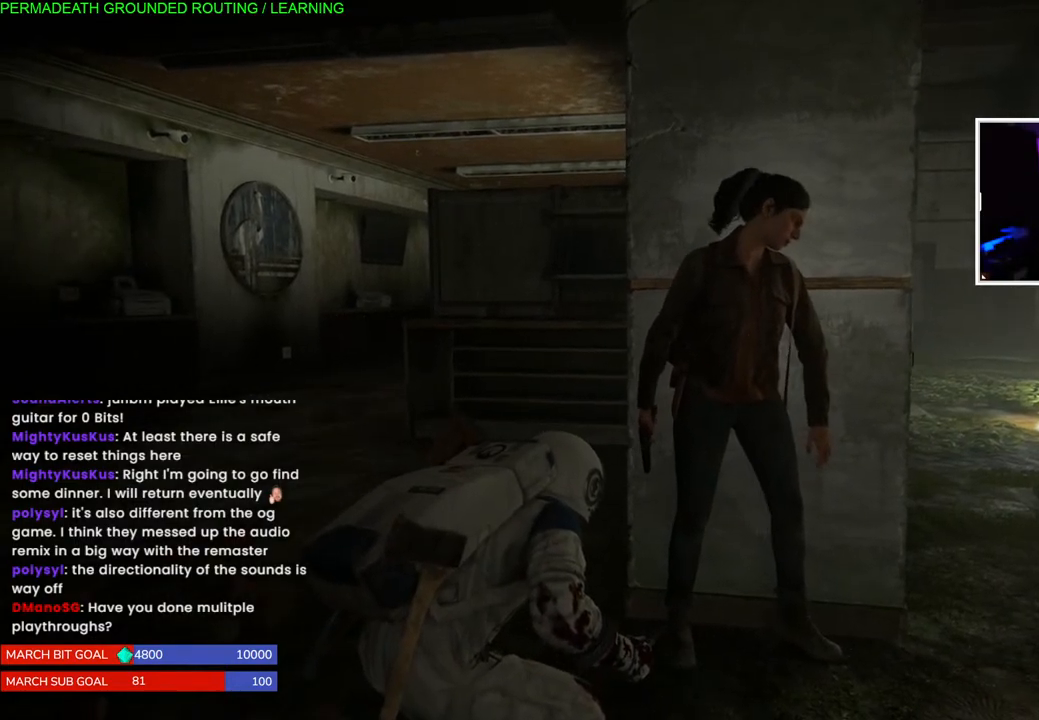
{"dt_ms": 500, "buttons": [], "left_stick": "center", "right_stick": "center", "events": []}
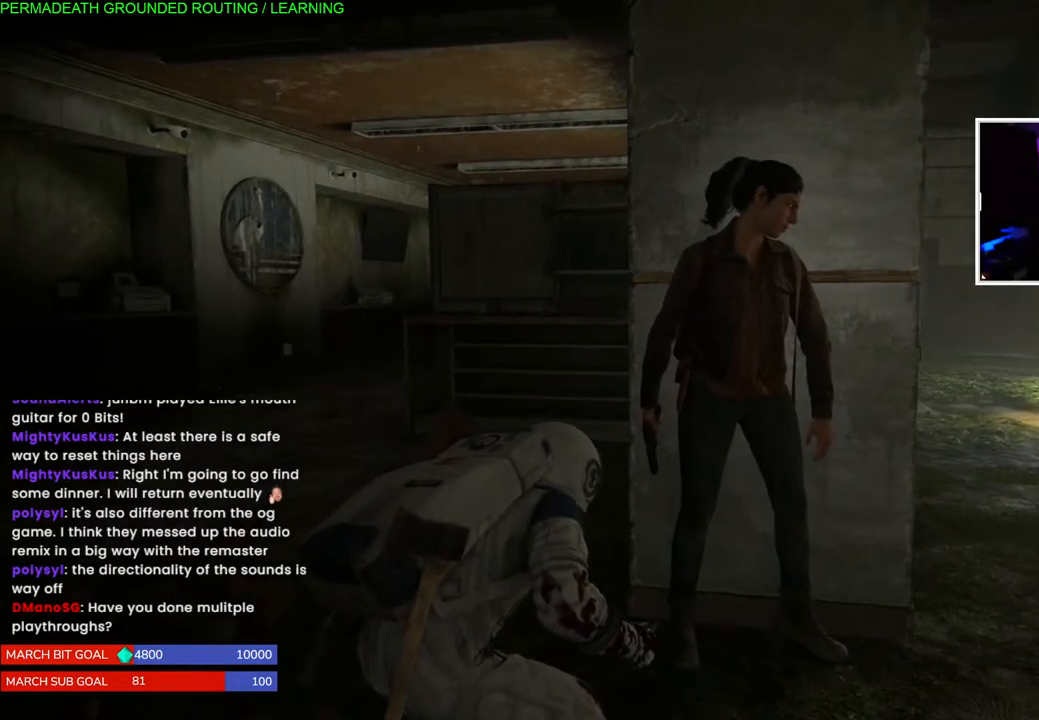
{"dt_ms": 500, "buttons": [], "left_stick": "center", "right_stick": "center", "events": []}
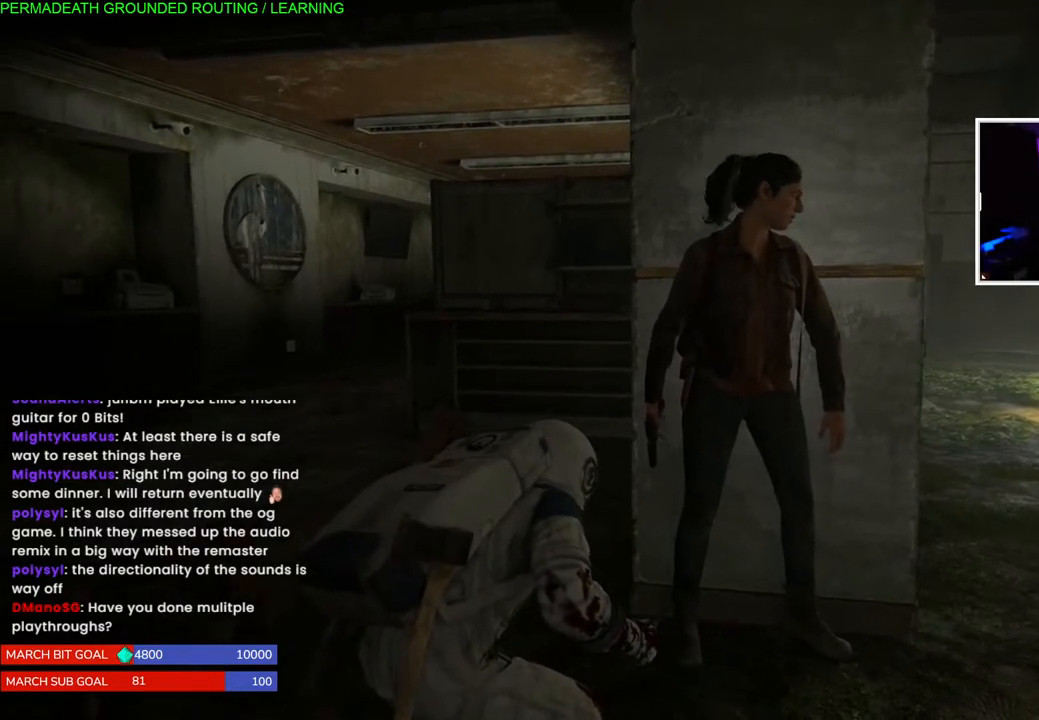
{"dt_ms": 500, "buttons": [], "left_stick": "center", "right_stick": "center", "events": []}
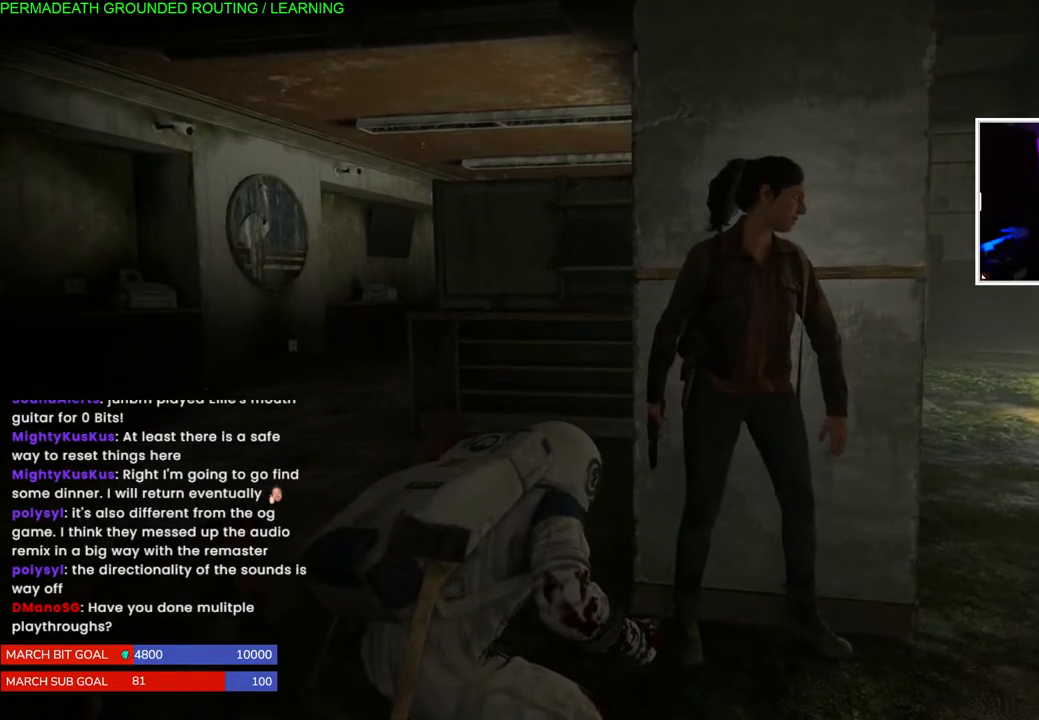
{"dt_ms": 500, "buttons": [], "left_stick": "down-right", "right_stick": "center", "events": [[500, "left_stick", "down-right"]]}
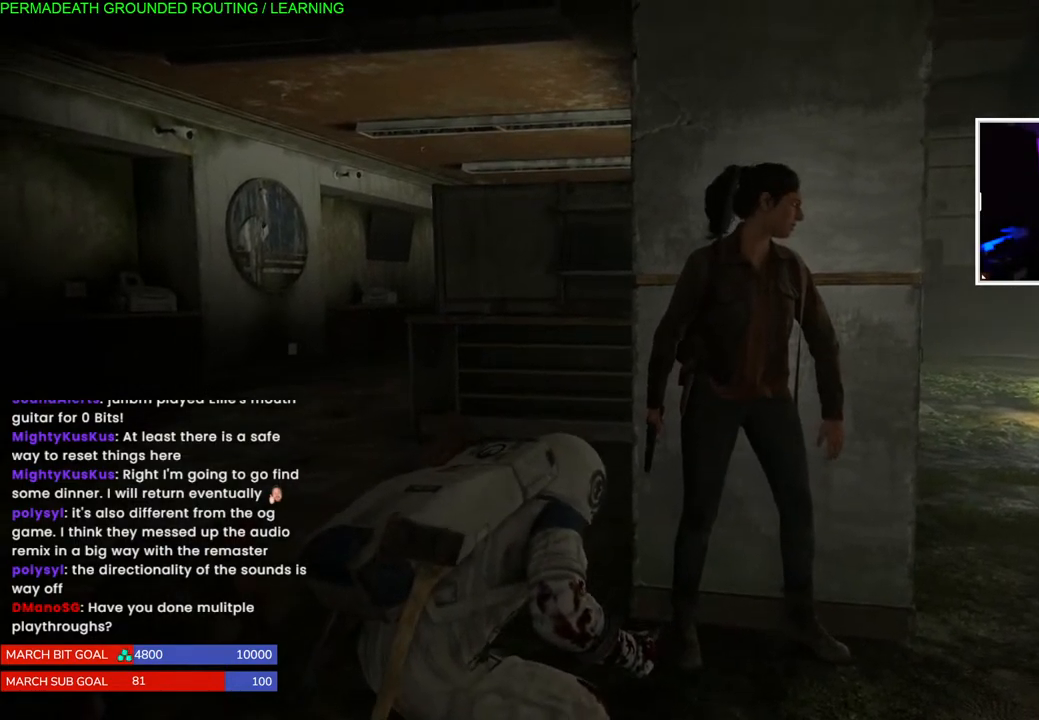
{"dt_ms": 500, "buttons": [], "left_stick": "center", "right_stick": "center", "events": [[17, "left_stick", "right"], [67, "right_stick", "down-left"], [183, "right_stick", "center"], [300, "left_stick", "center"]]}
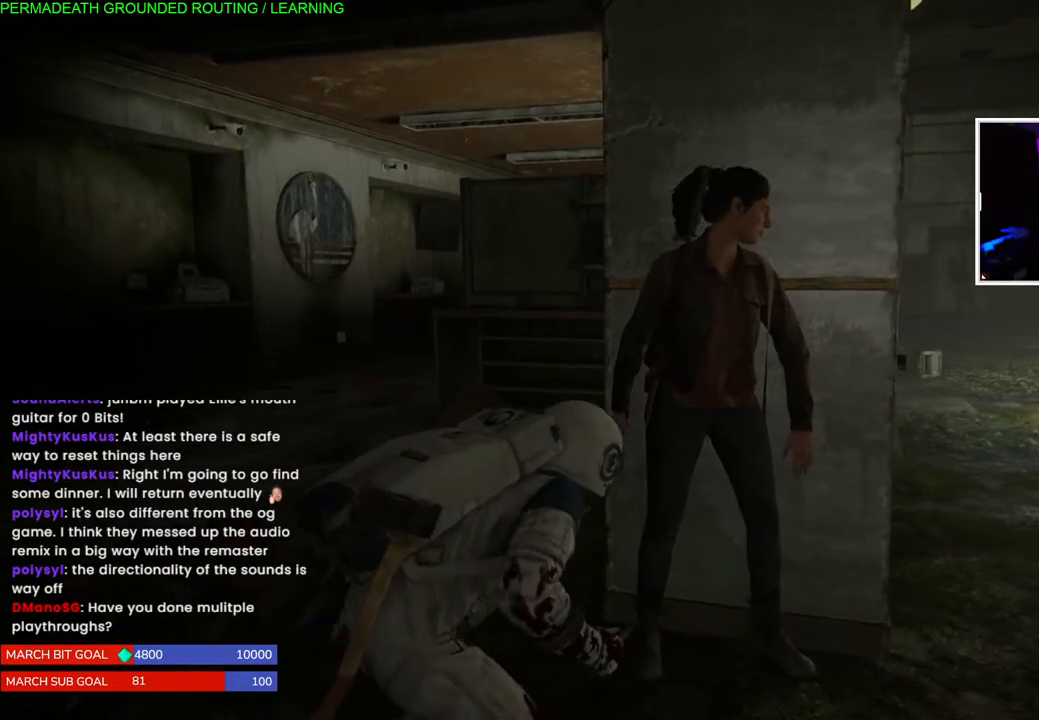
{"dt_ms": 500, "buttons": [], "left_stick": "center", "right_stick": "center", "events": []}
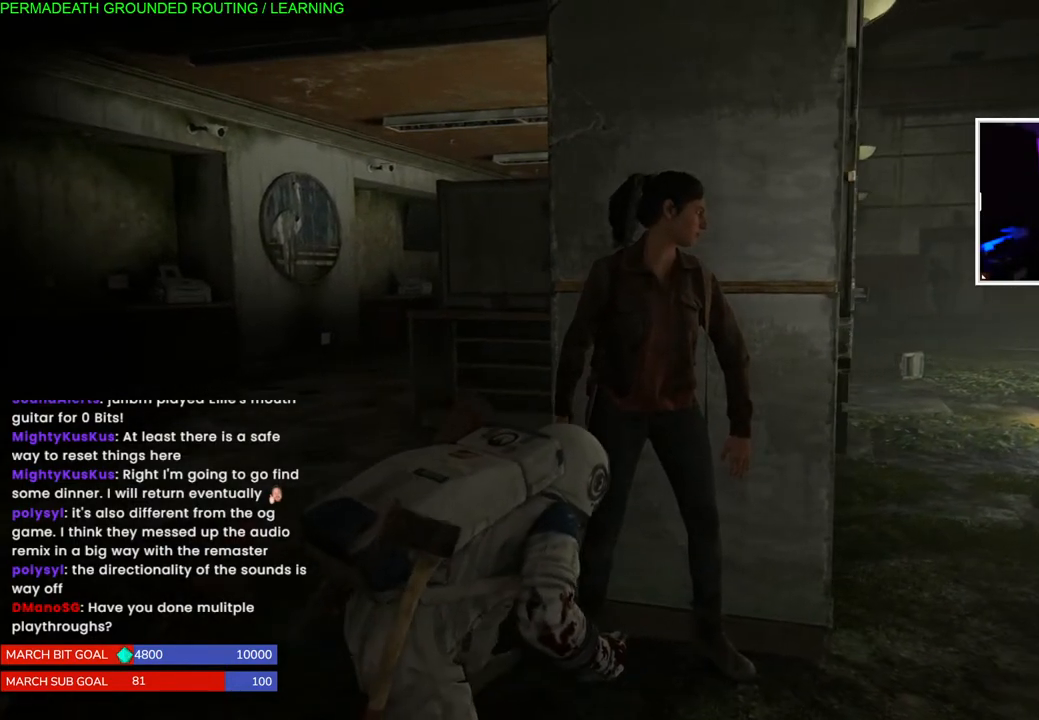
{"dt_ms": 500, "buttons": [], "left_stick": "center", "right_stick": "center", "events": []}
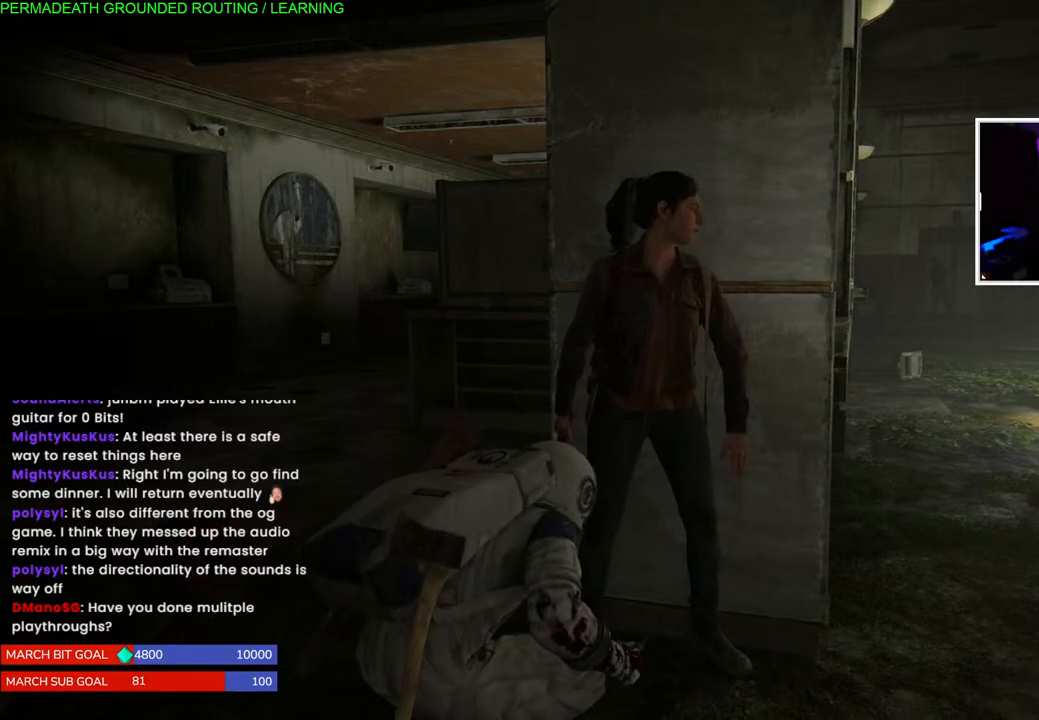
{"dt_ms": 500, "buttons": [], "left_stick": "right", "right_stick": "center", "events": [[167, "right_stick", "right"], [250, "left_stick", "down-right"], [317, "left_stick", "right"], [417, "right_stick", "center"]]}
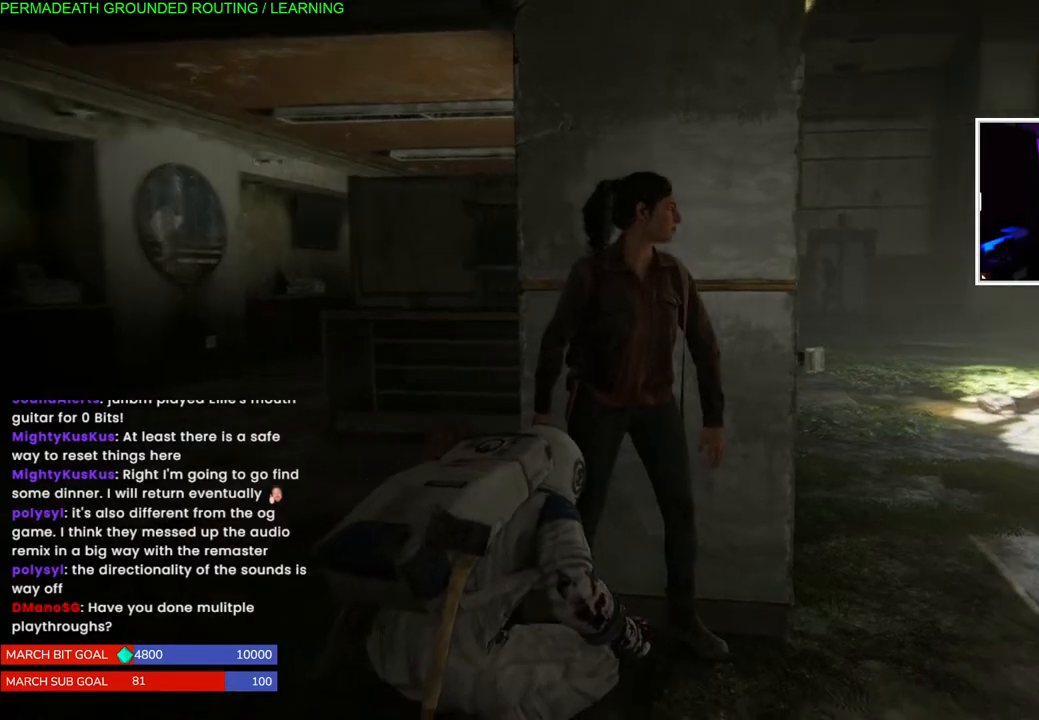
{"dt_ms": 500, "buttons": [], "left_stick": "right", "right_stick": "center", "events": []}
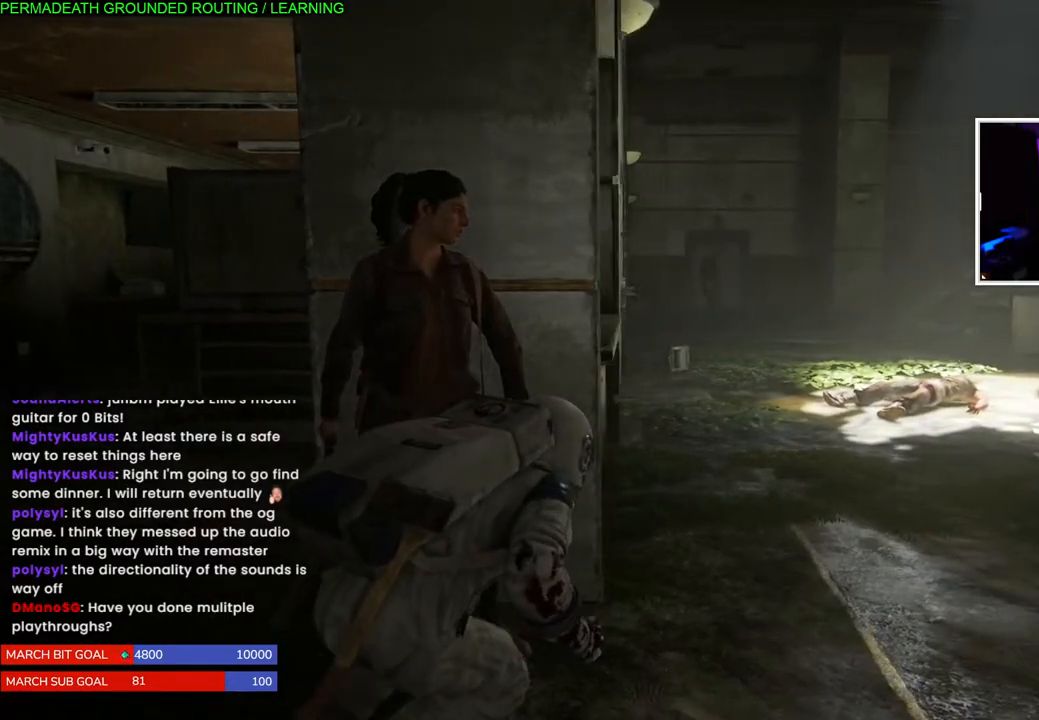
{"dt_ms": 500, "buttons": [], "left_stick": "right", "right_stick": "right", "events": [[367, "right_stick", "right"]]}
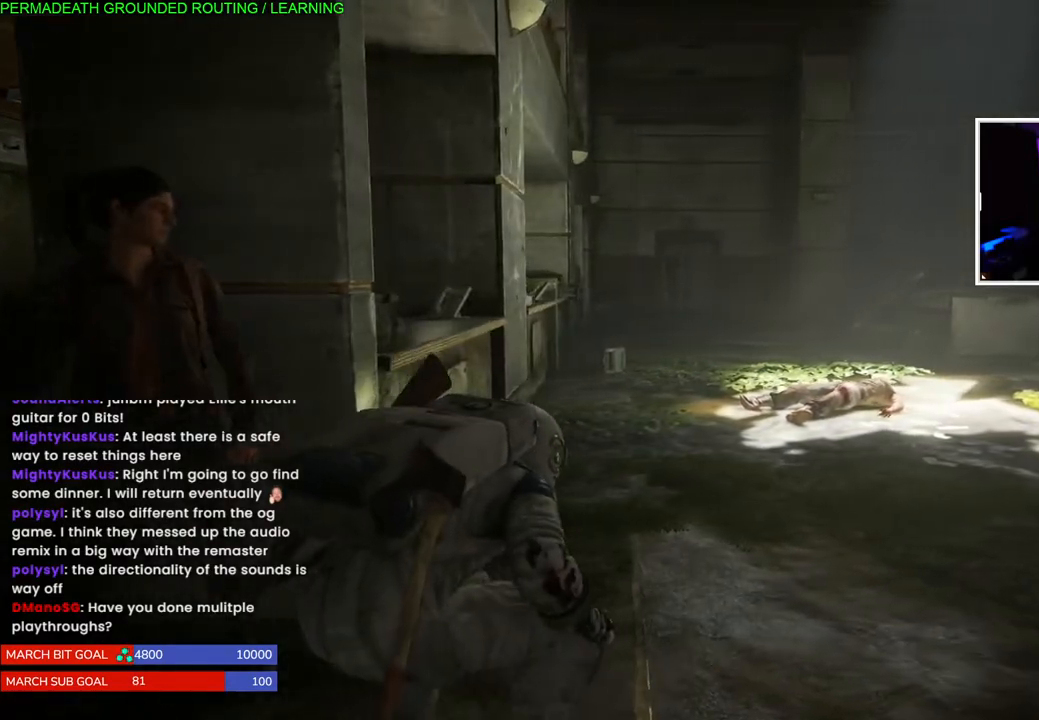
{"dt_ms": 1000, "buttons": [], "left_stick": "up-right", "right_stick": "center"}
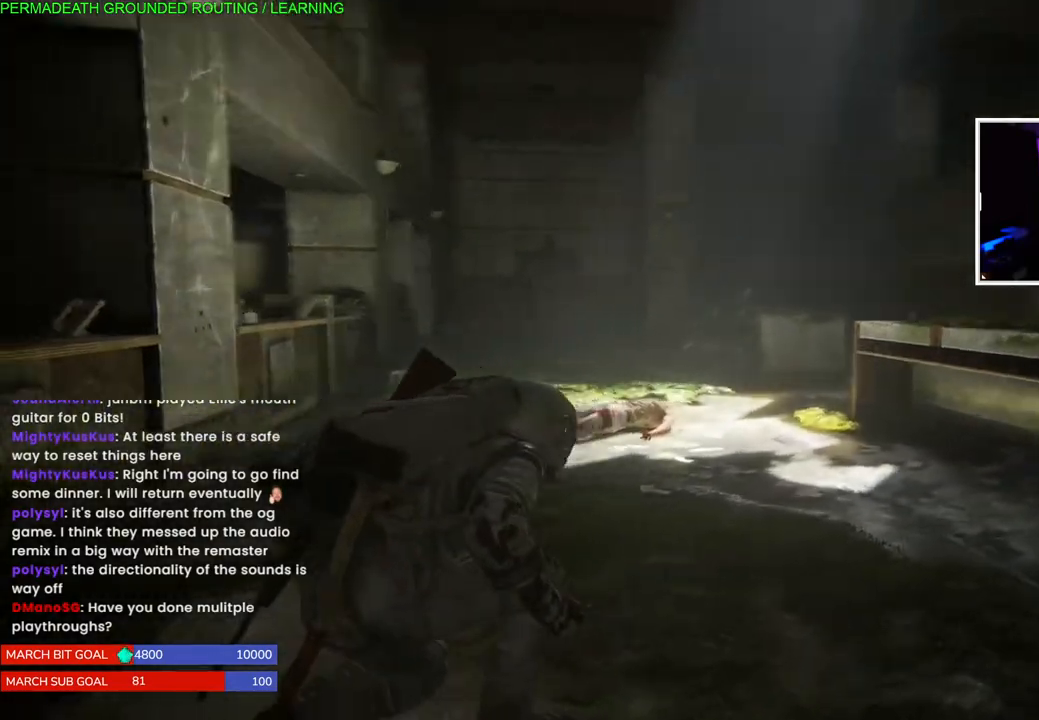
{"dt_ms": 500, "buttons": [], "left_stick": "up-right", "right_stick": "center", "events": [[167, "right_stick", "down-left"], [367, "right_stick", "center"]]}
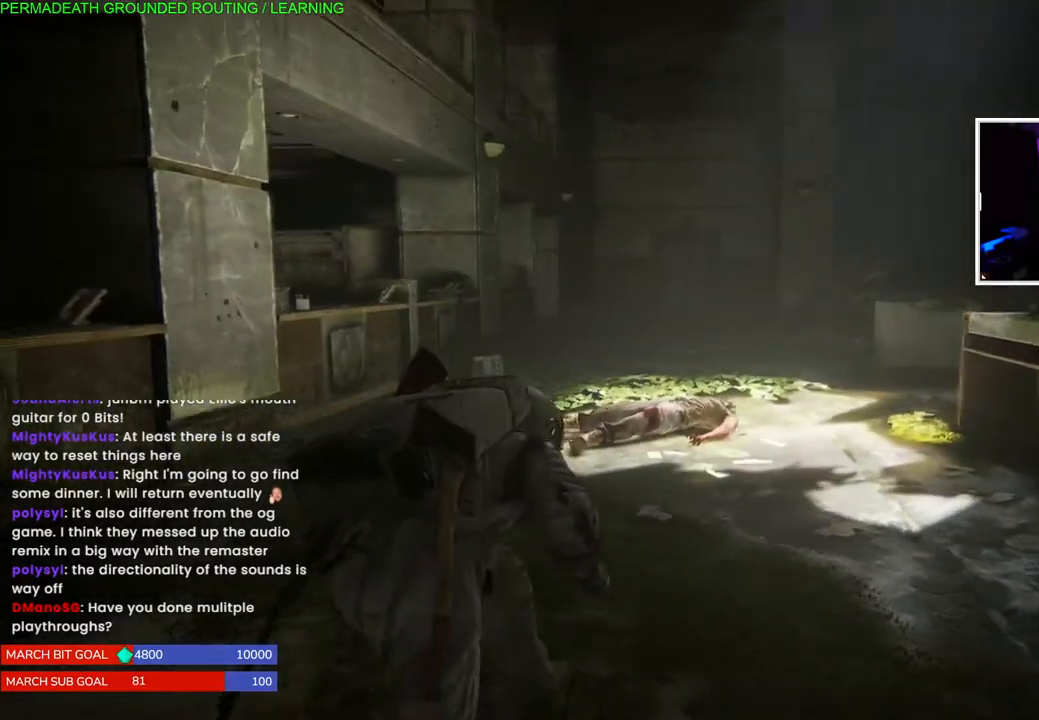
{"dt_ms": 500, "buttons": [], "left_stick": "up-right", "right_stick": "center", "events": []}
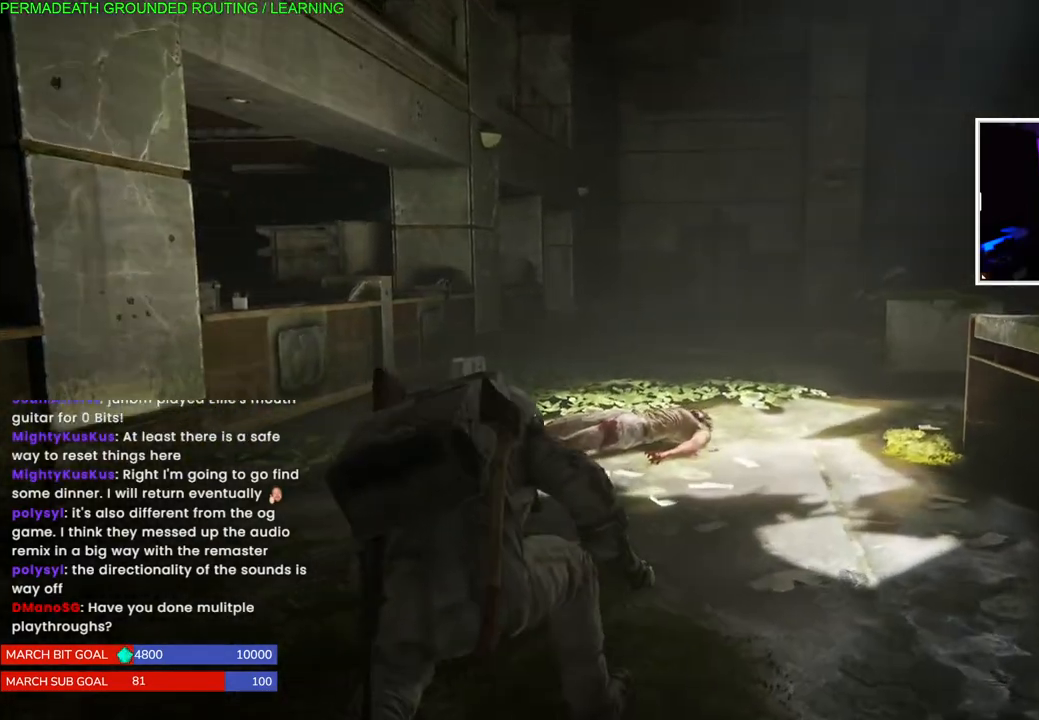
{"dt_ms": 500, "buttons": [], "left_stick": "up-right", "right_stick": "center", "events": []}
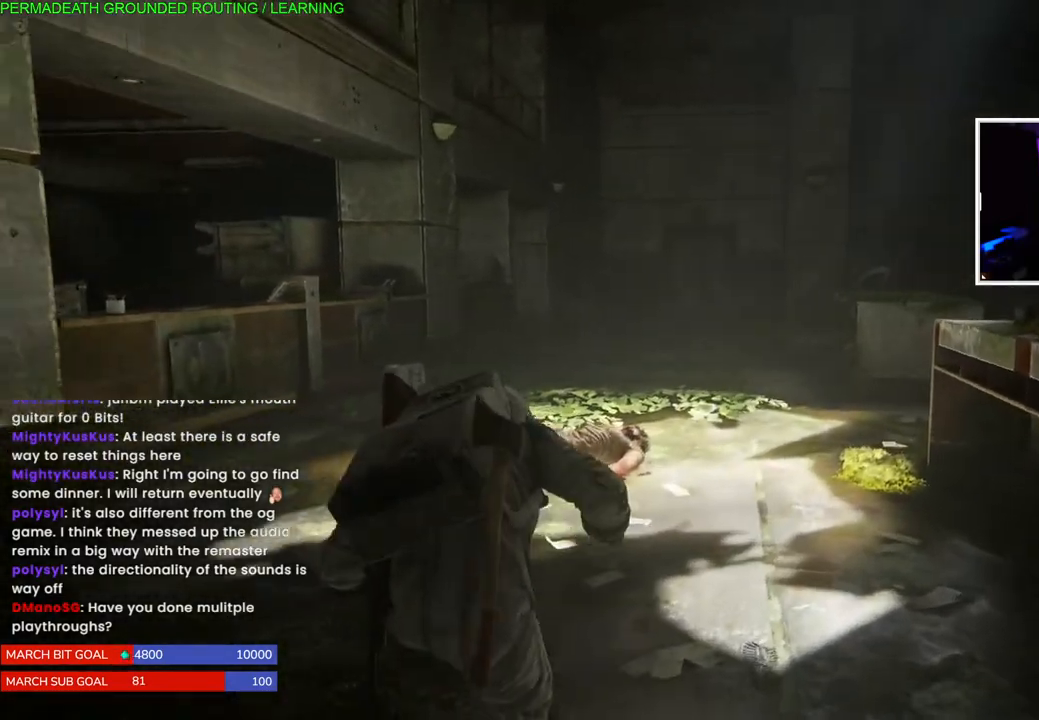
{"dt_ms": 500, "buttons": [], "left_stick": "up-right", "right_stick": "center", "events": []}
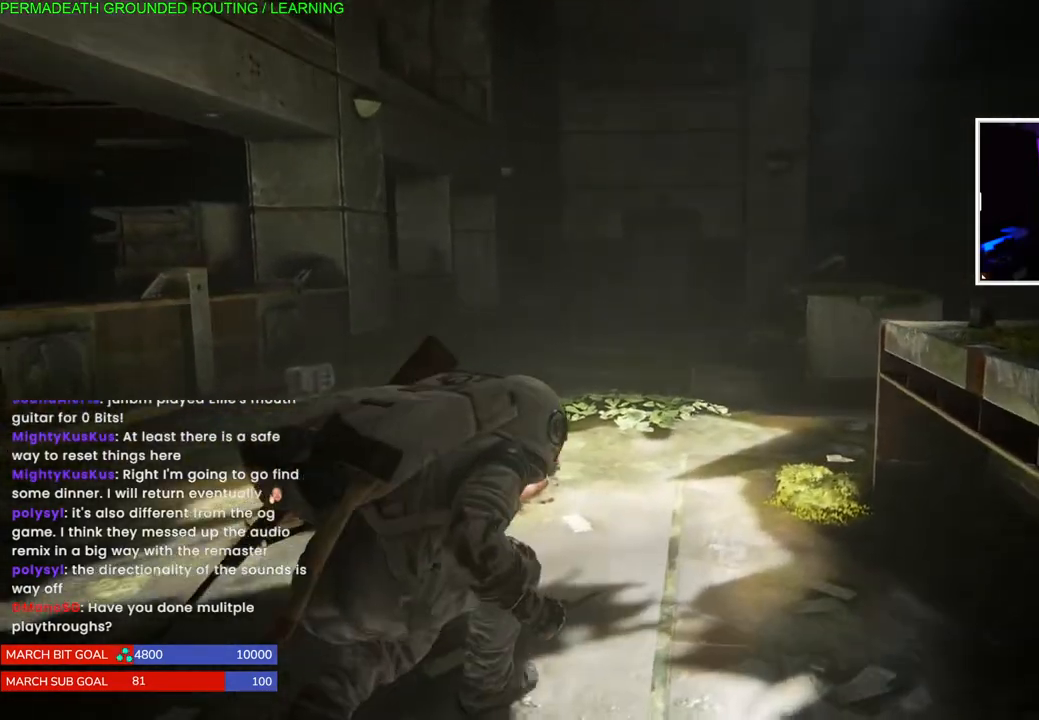
{"dt_ms": 500, "buttons": [], "left_stick": "up-right", "right_stick": "center", "events": []}
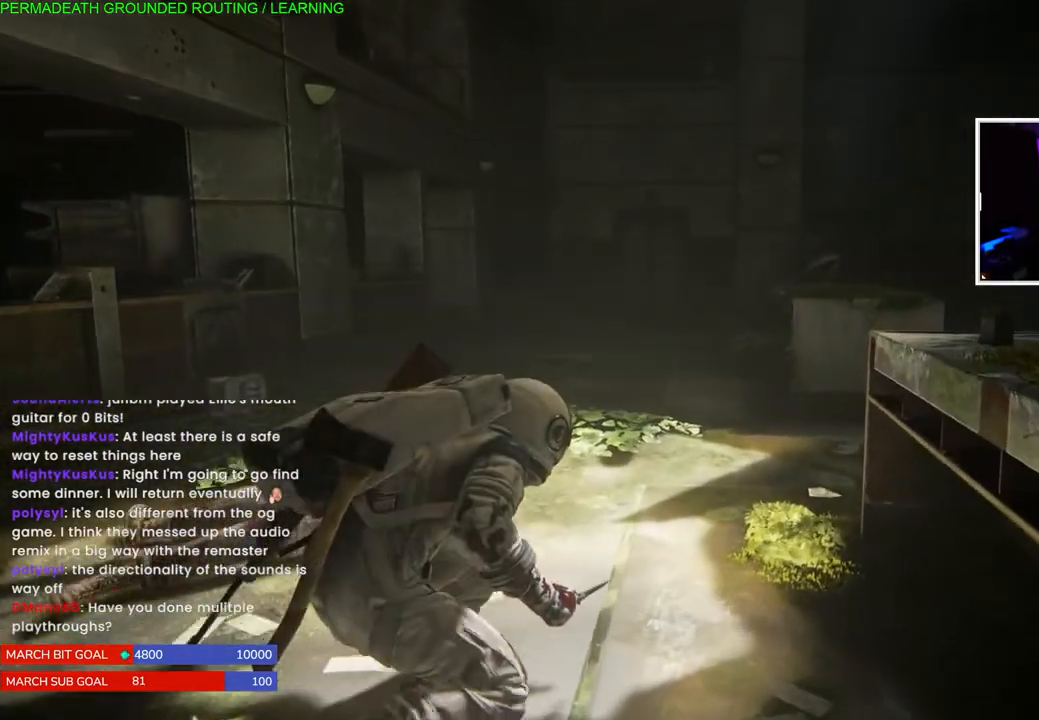
{"dt_ms": 500, "buttons": [], "left_stick": "up-right", "right_stick": "center", "events": []}
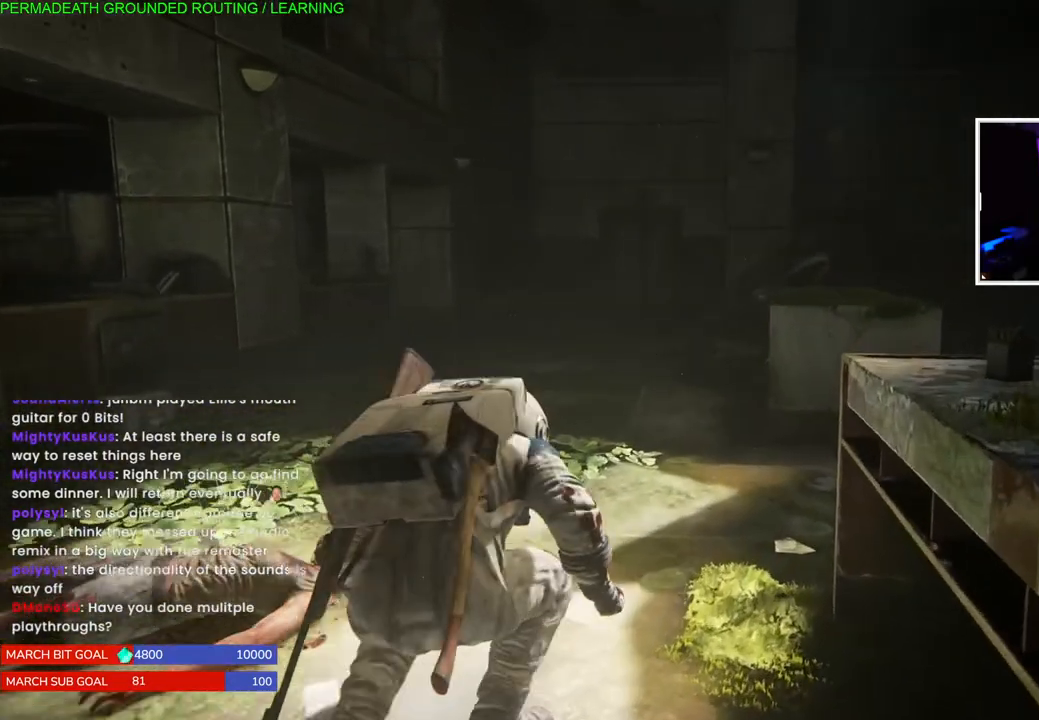
{"dt_ms": 500, "buttons": [], "left_stick": "up-right", "right_stick": "center", "events": []}
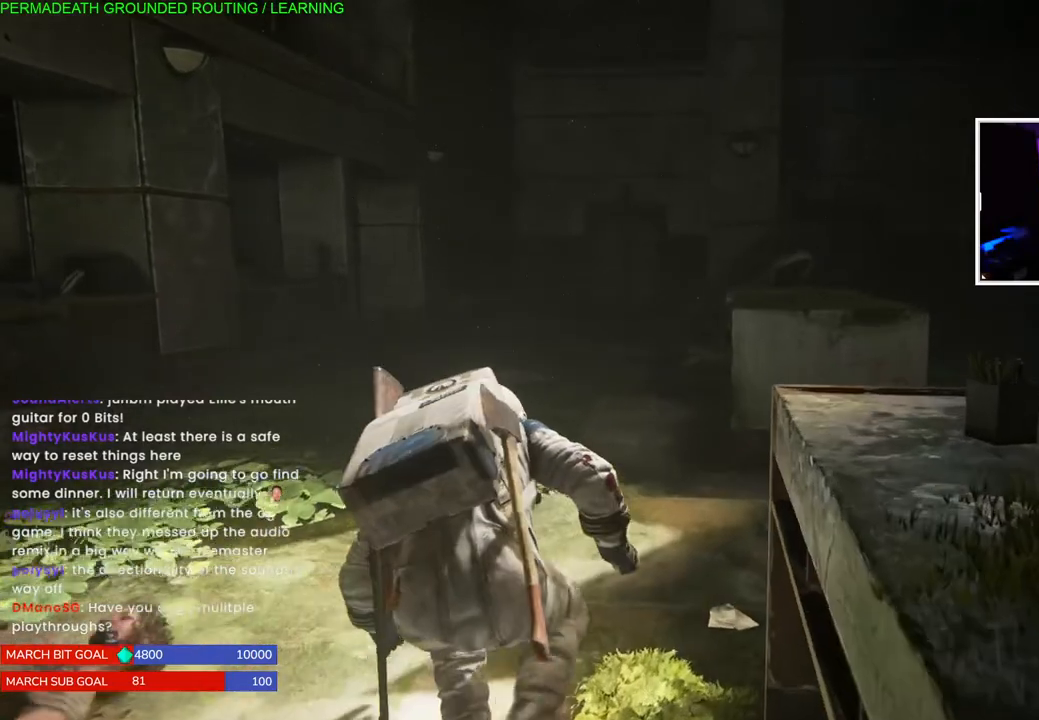
{"dt_ms": 500, "buttons": [], "left_stick": "up-right", "right_stick": "center", "events": []}
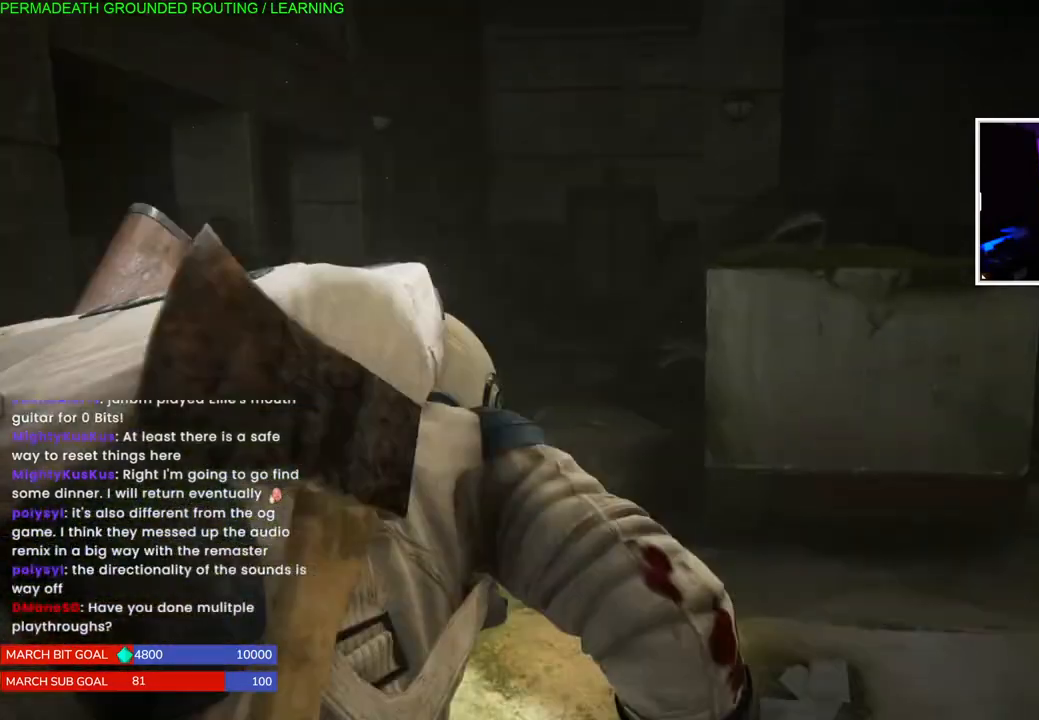
{"dt_ms": 500, "buttons": [], "left_stick": "up-right", "right_stick": "center", "events": []}
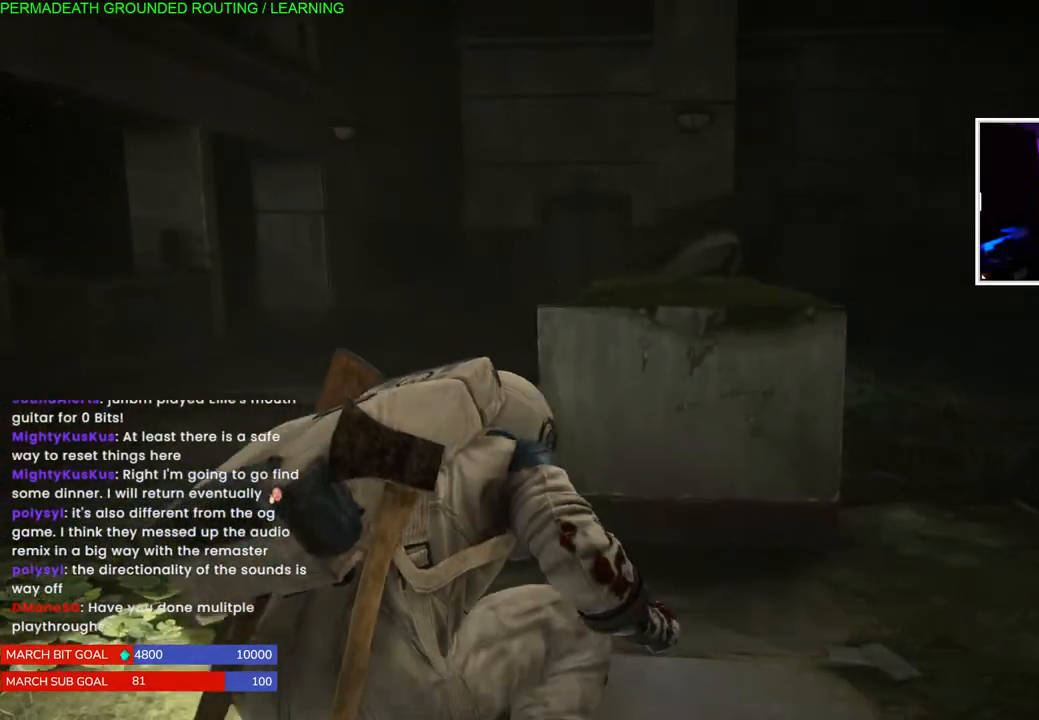
{"dt_ms": 500, "buttons": [], "left_stick": "up-right", "right_stick": "left", "events": [[350, "right_stick", "down-left"], [433, "right_stick", "left"]]}
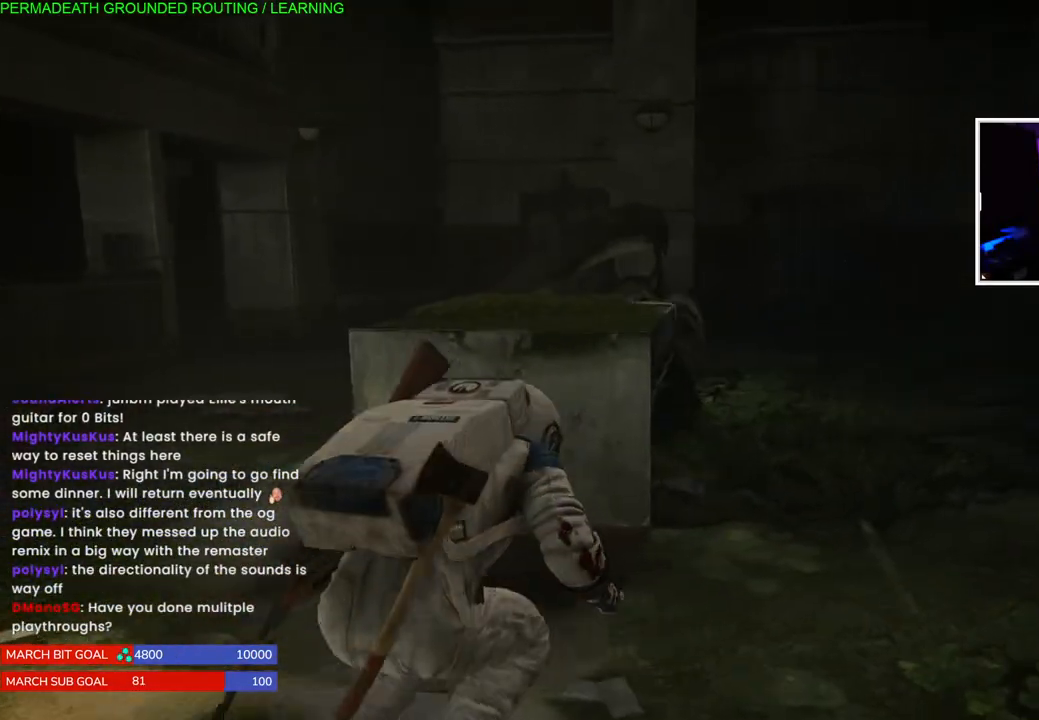
{"dt_ms": 500, "buttons": [], "left_stick": "up", "right_stick": "center", "events": [[33, "right_stick", "center"], [200, "left_stick", "up"]]}
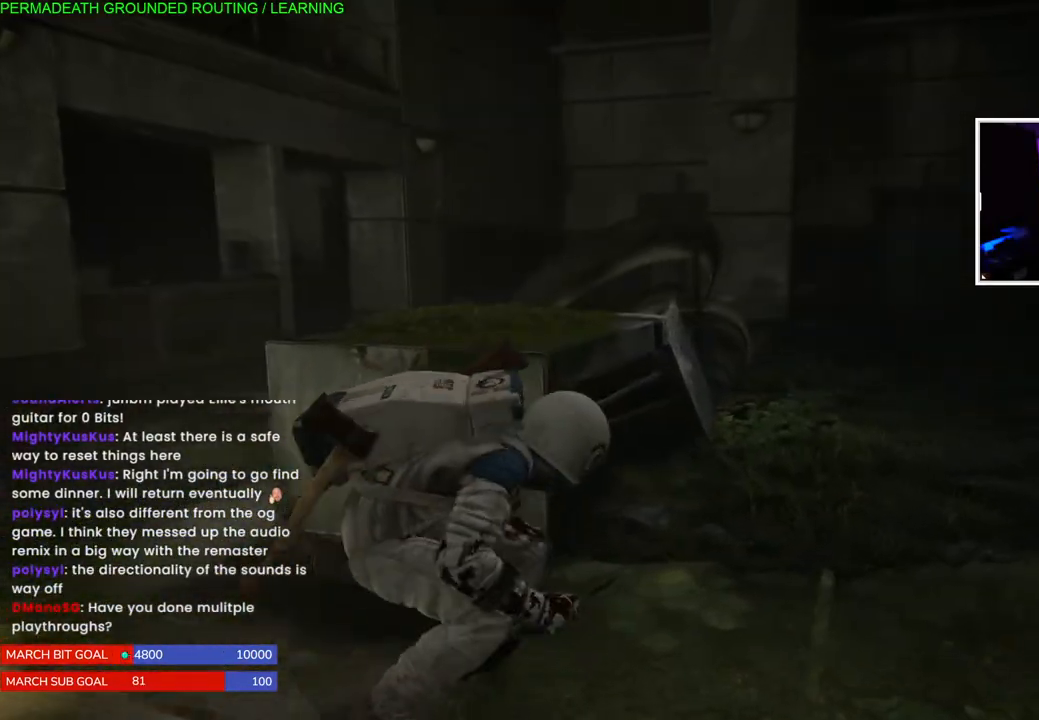
{"dt_ms": 500, "buttons": [], "left_stick": "right", "right_stick": "center", "events": [[17, "left_stick", "center"], [83, "left_stick", "right"]]}
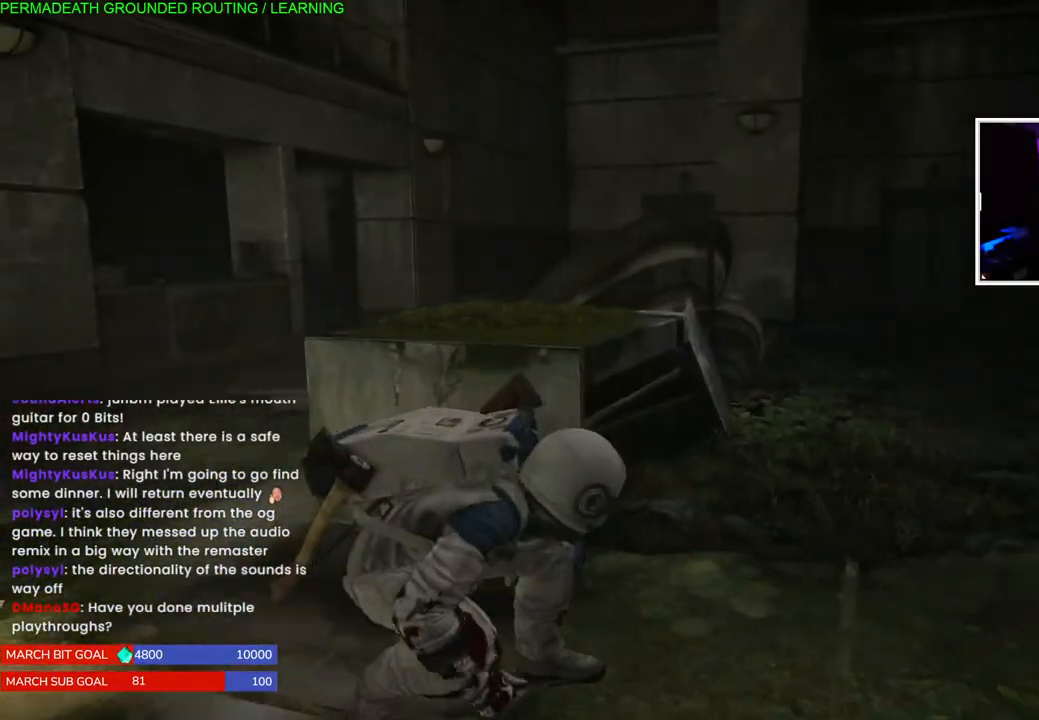
{"dt_ms": 500, "buttons": [], "left_stick": "right", "right_stick": "left", "events": [[150, "left_stick", "center"], [267, "right_stick", "left"], [400, "left_stick", "right"]]}
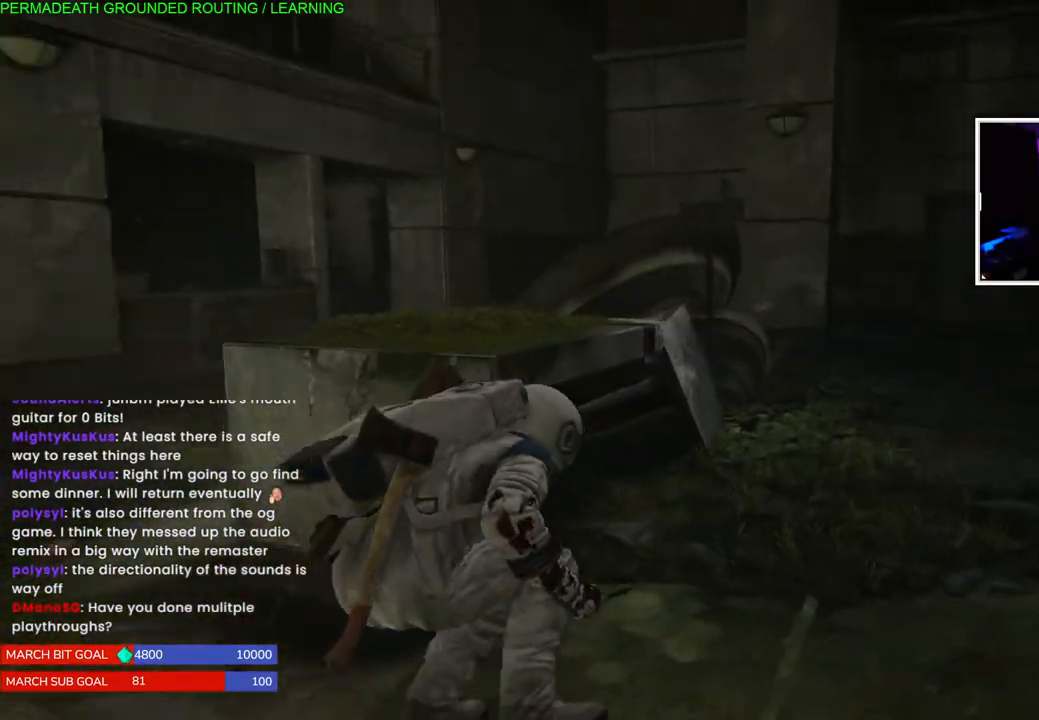
{"dt_ms": 500, "buttons": [], "left_stick": "right", "right_stick": "center", "events": [[17, "right_stick", "center"]]}
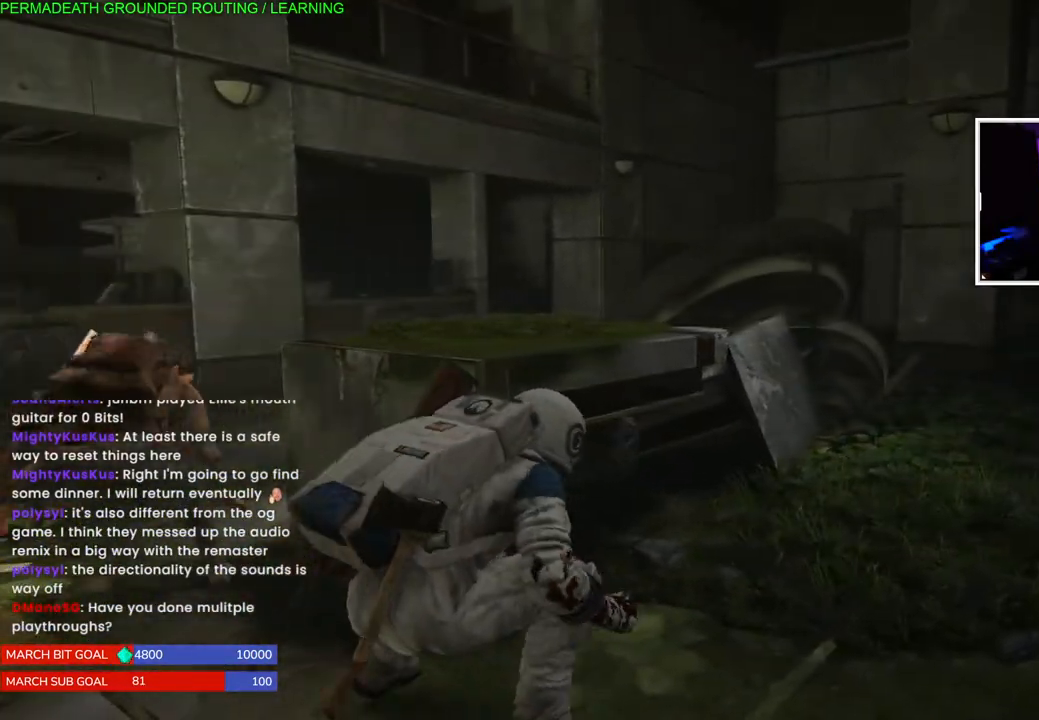
{"dt_ms": 500, "buttons": [], "left_stick": "left", "right_stick": "right", "events": [[67, "left_stick", "left"], [483, "right_stick", "right"]]}
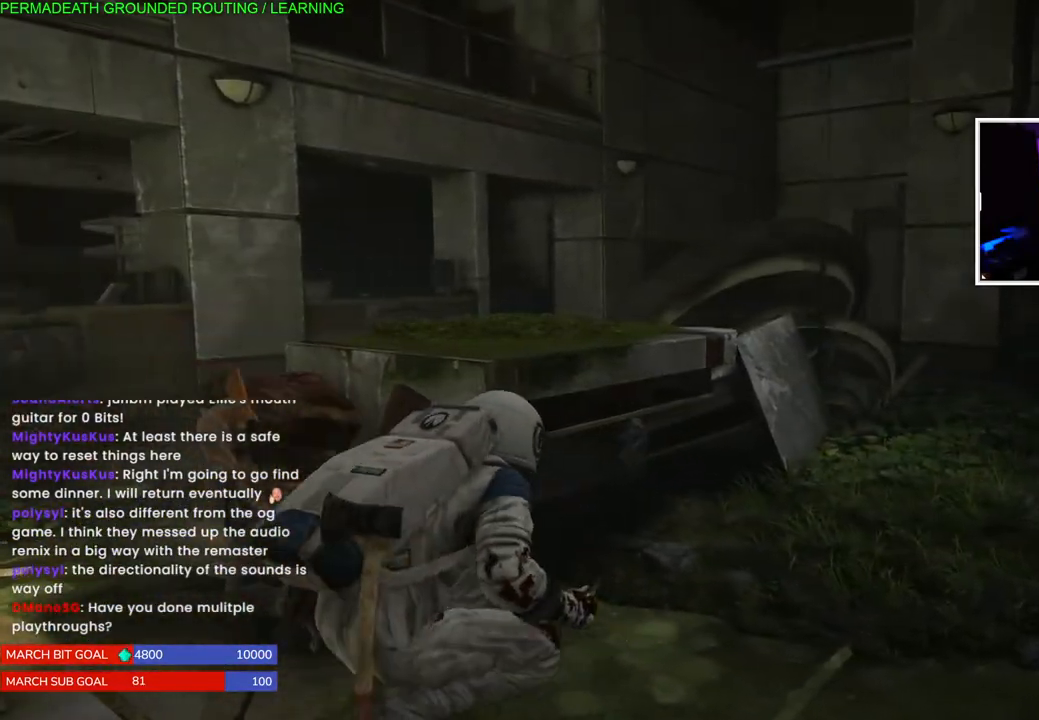
{"dt_ms": 500, "buttons": [], "left_stick": "center", "right_stick": "right", "events": [[67, "right_stick", "center"], [317, "left_stick", "center"], [450, "right_stick", "right"]]}